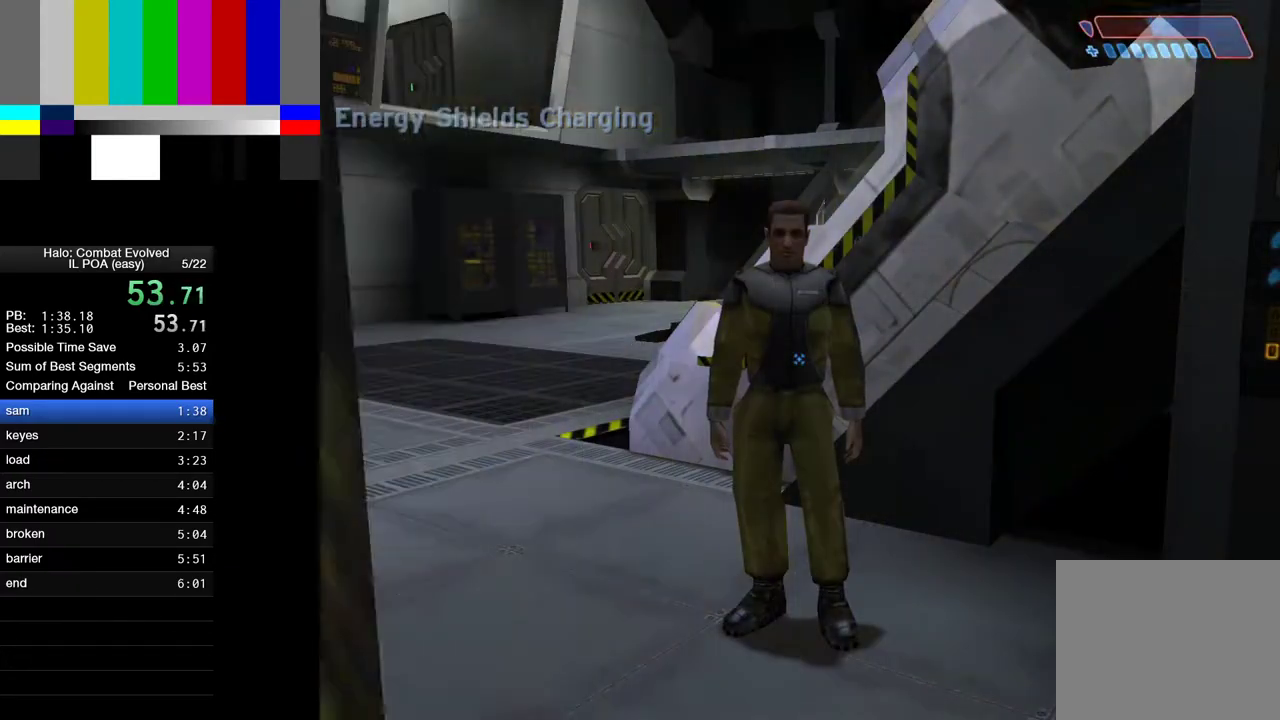
Gameplay with keyboard and mouse; each line is a JSON object with the keys and mouse buttons held at the frame after it. "events" lists presses ("down") and releases ("up") of "1", "2", "4", "a", "ctrl", "d", "e", "escape", "f", "g", "q", "r", "return", "s", "shift", "space", "tab", "w", "mouse_left" and "mouse_right" between this image and that frame as [ms after this image, input, new state], when the widget could be followed in between. "mouse_left", "mouse_right" = the "left", "right" buttons of the "mouse" list. No other keys are recorded. Not read: mouse_move.
{"keys": ["e"], "mouse": [], "events": [[450, "e", "down"]]}
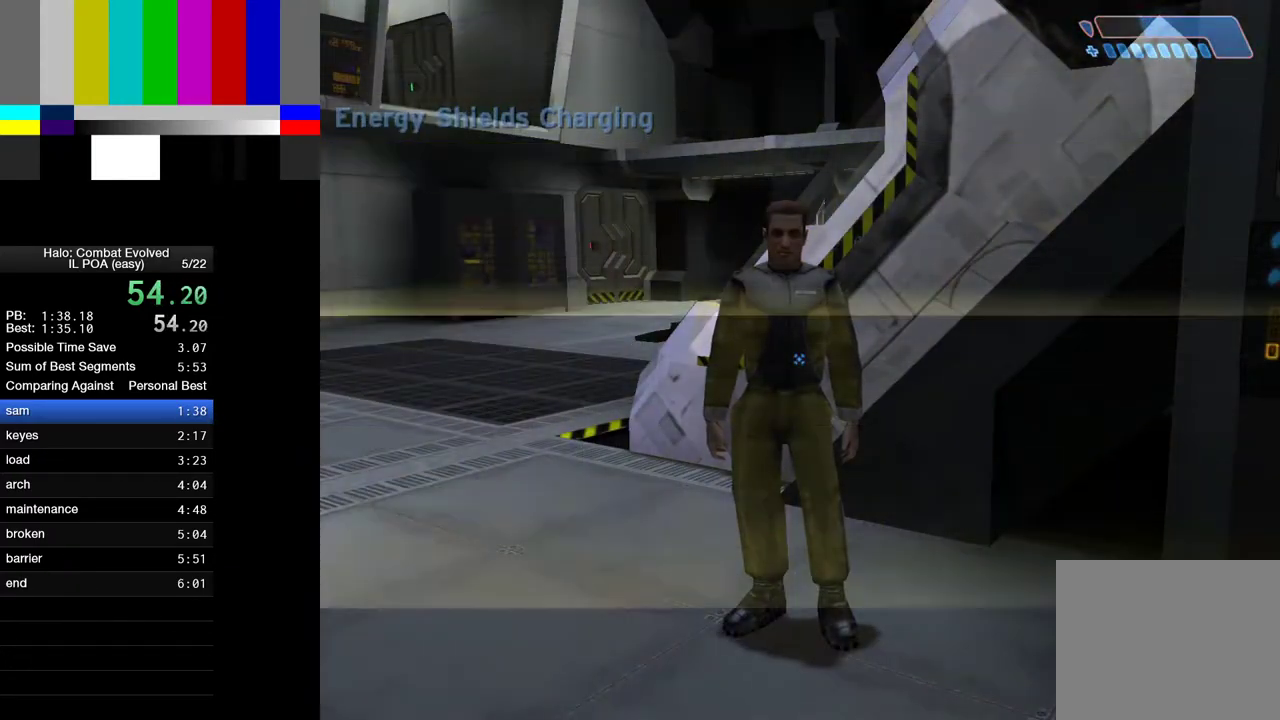
{"keys": ["e"], "mouse": [], "events": []}
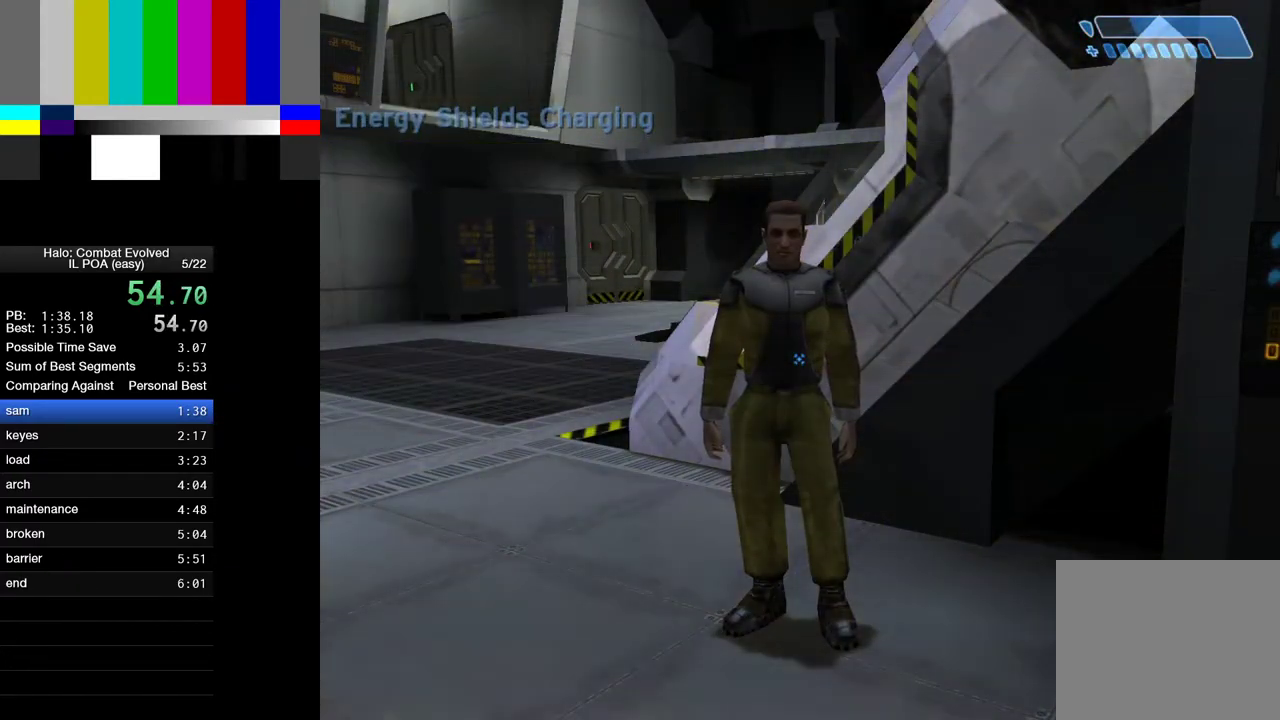
{"keys": ["e"], "mouse": [], "events": []}
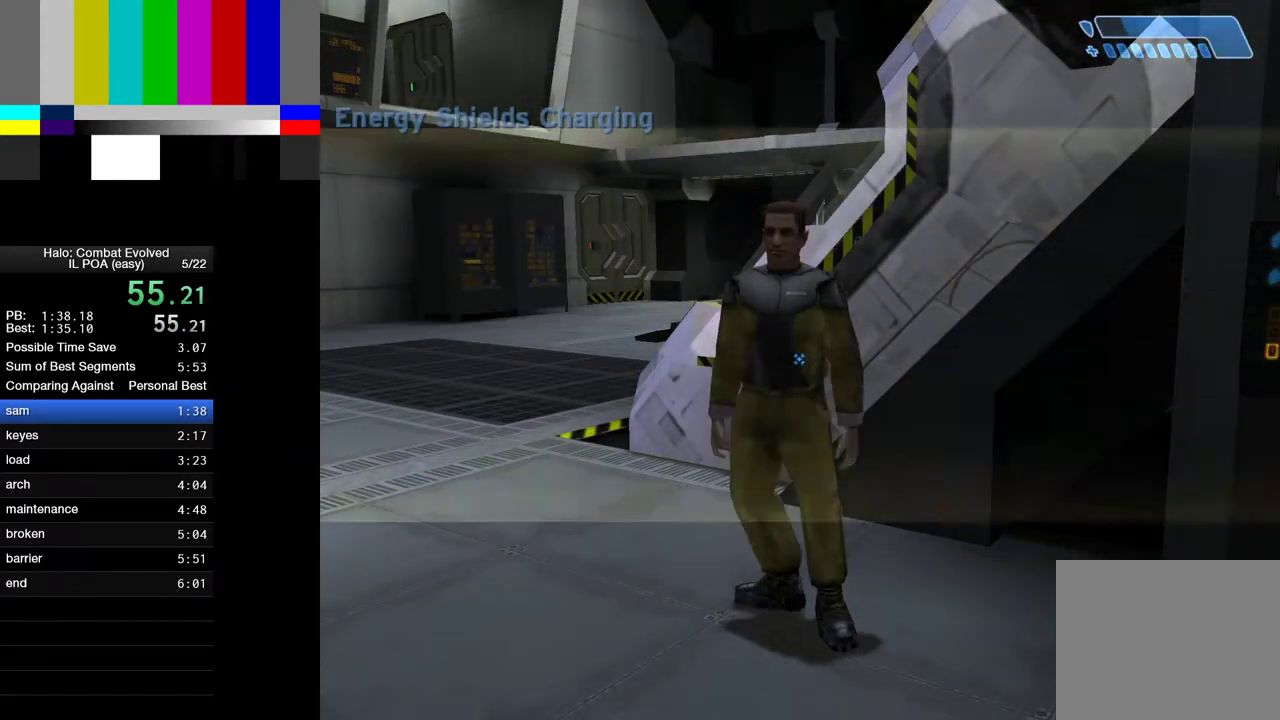
{"keys": ["e"], "mouse": [], "events": []}
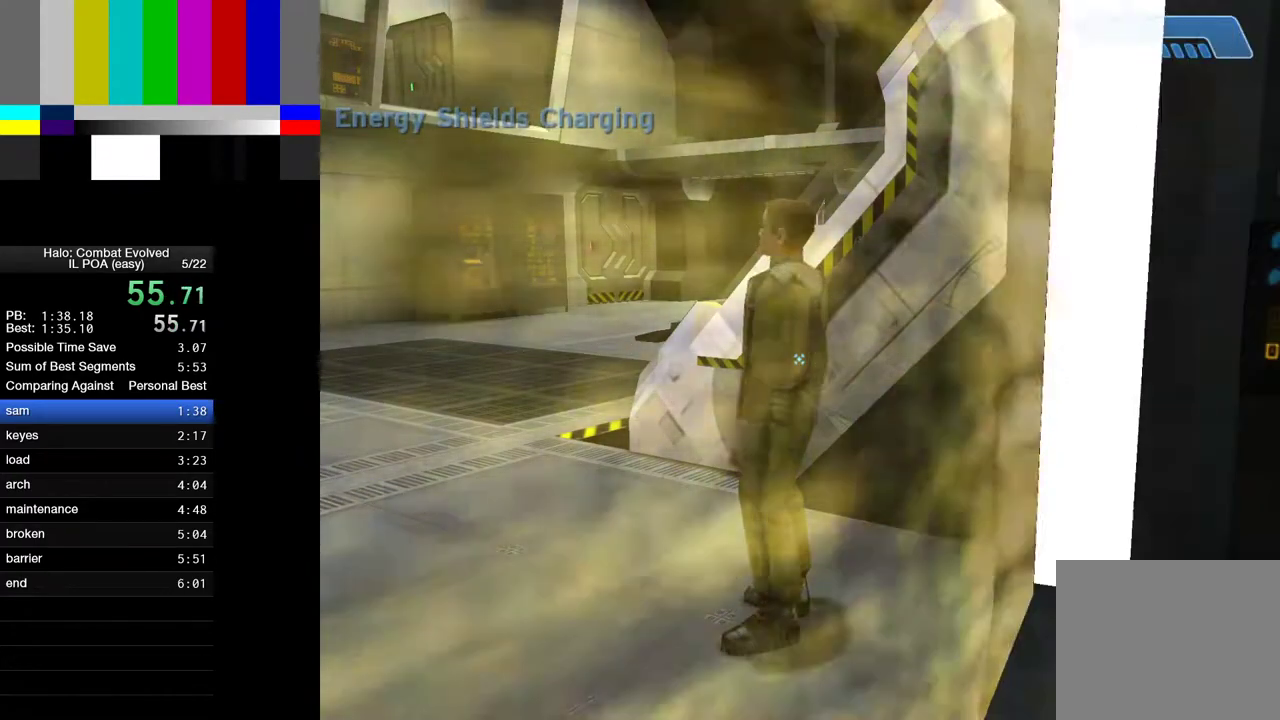
{"keys": ["e"], "mouse": [], "events": []}
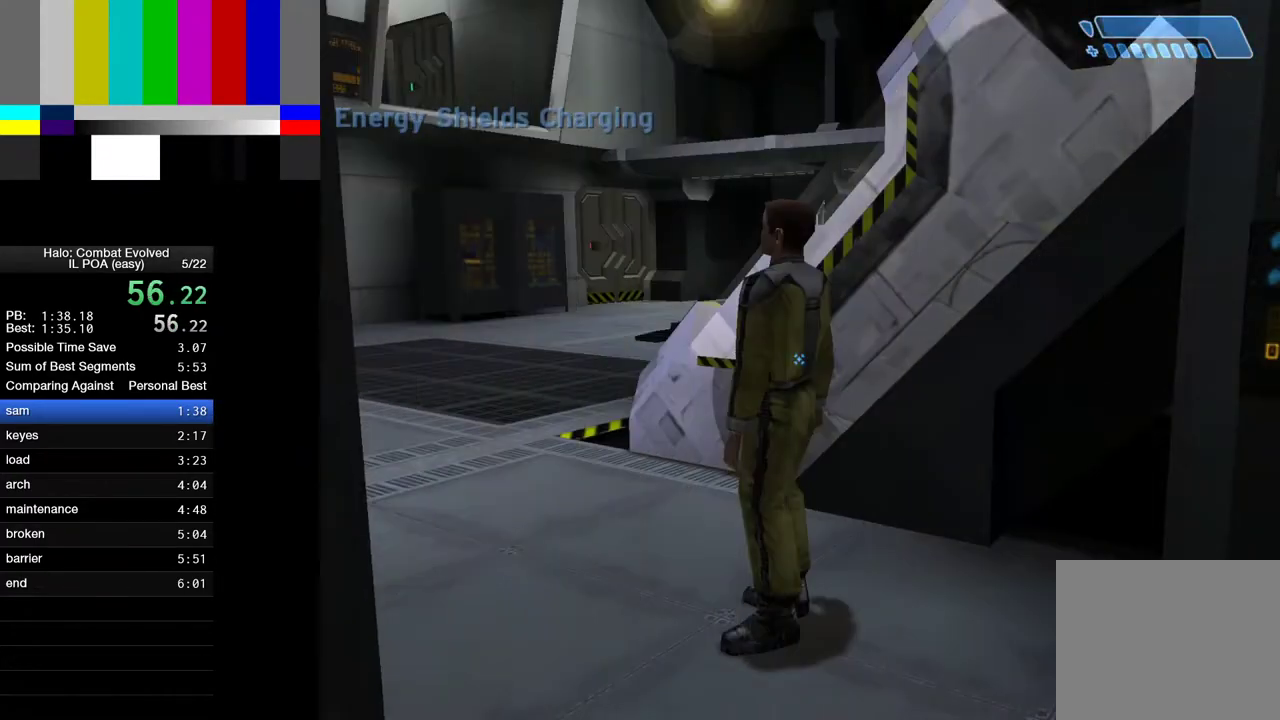
{"keys": ["e"], "mouse": [], "events": []}
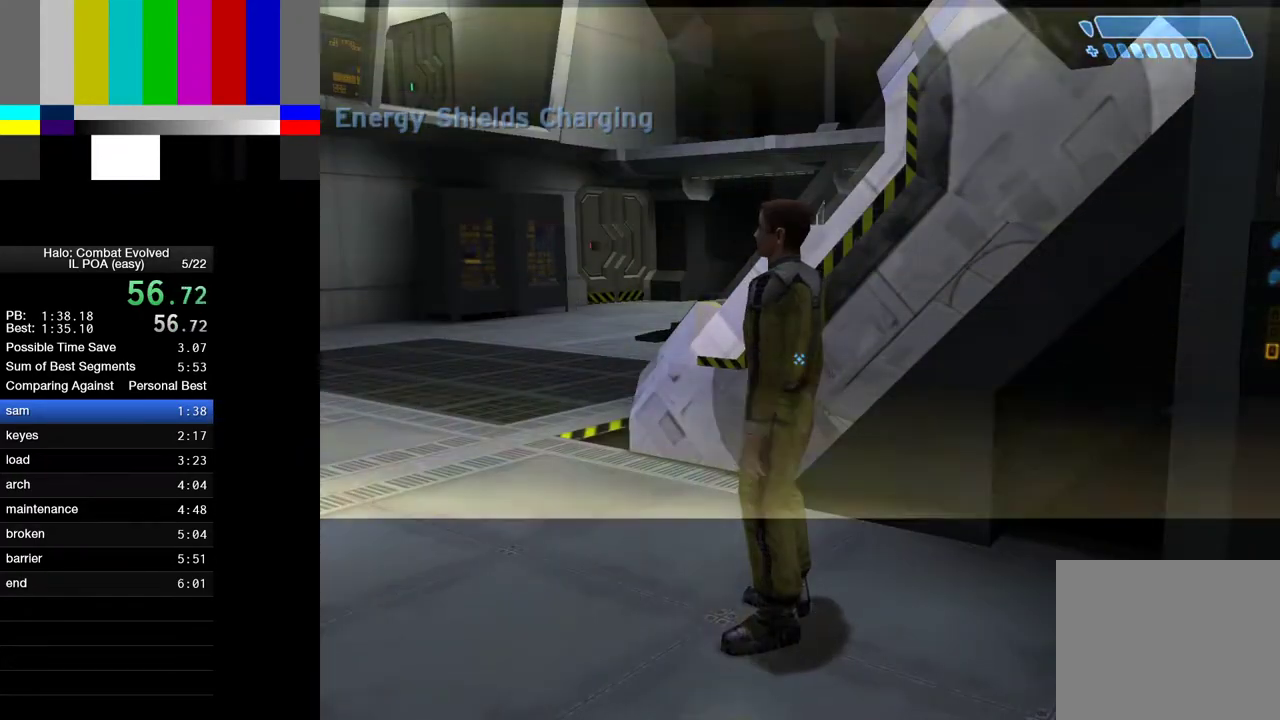
{"keys": ["e"], "mouse": [], "events": []}
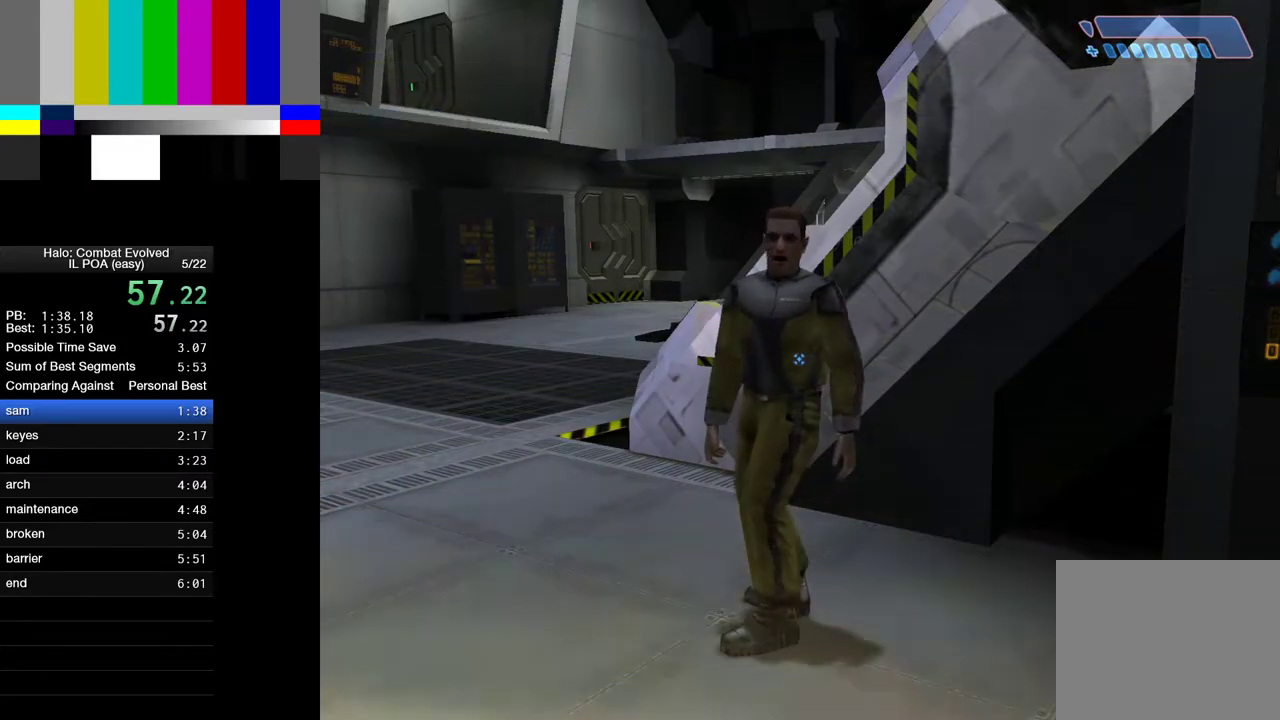
{"keys": ["e"], "mouse": [], "events": []}
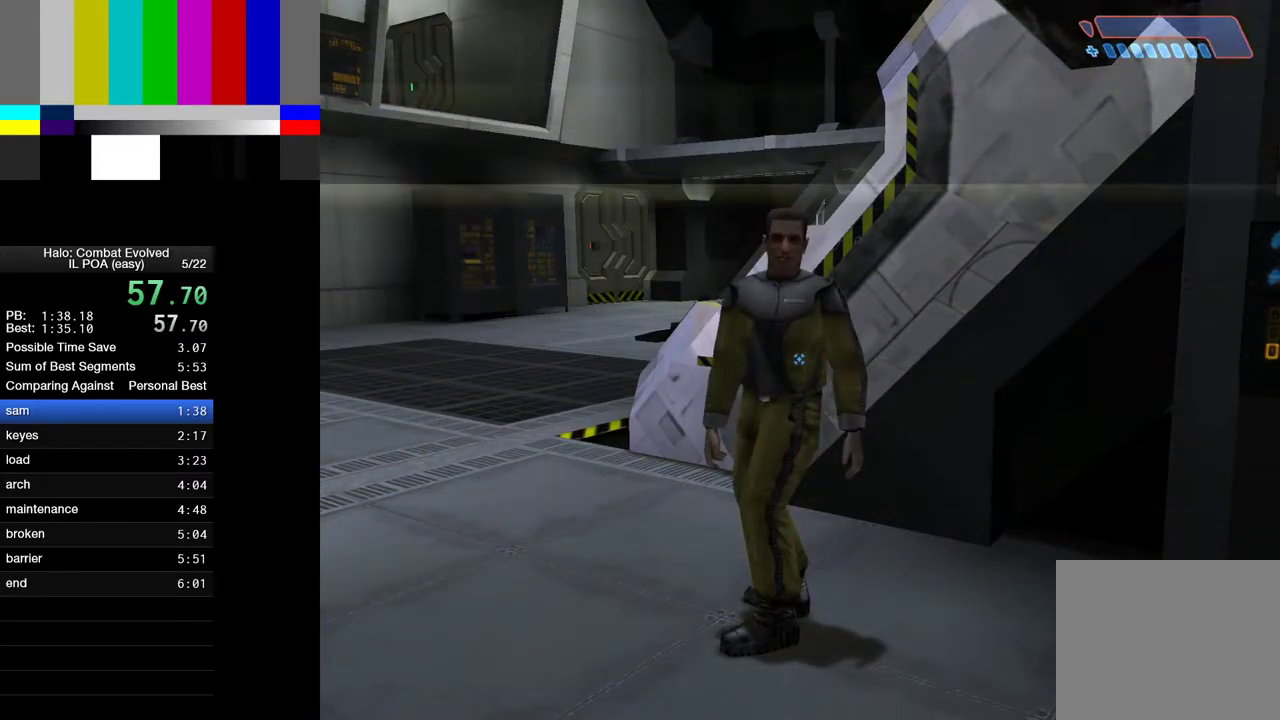
{"keys": ["e"], "mouse": [], "events": []}
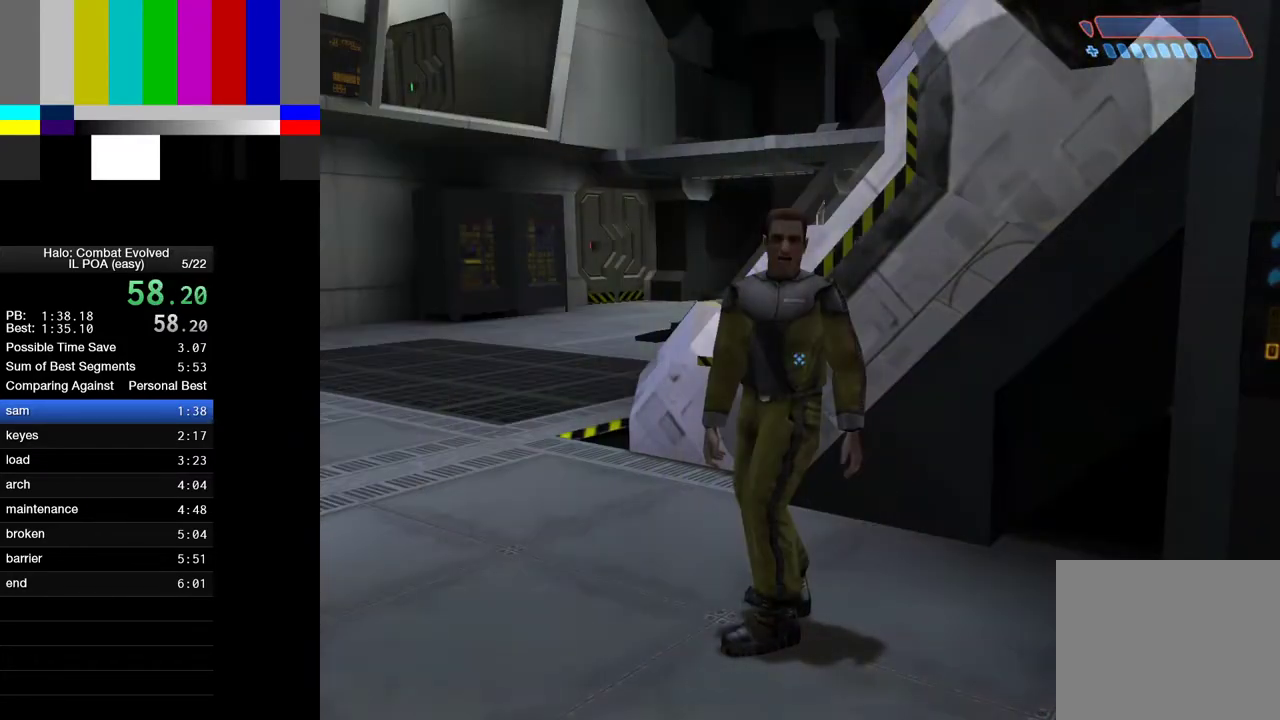
{"keys": ["e"], "mouse": [], "events": []}
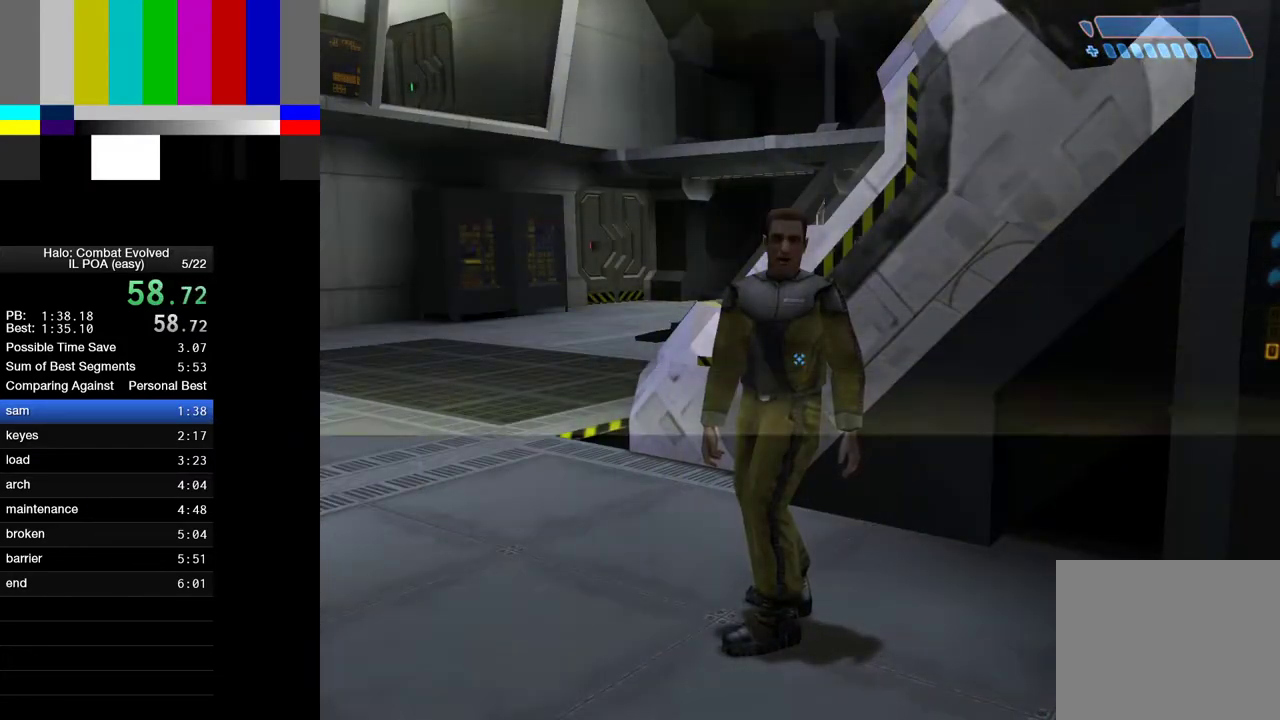
{"keys": ["e"], "mouse": [], "events": []}
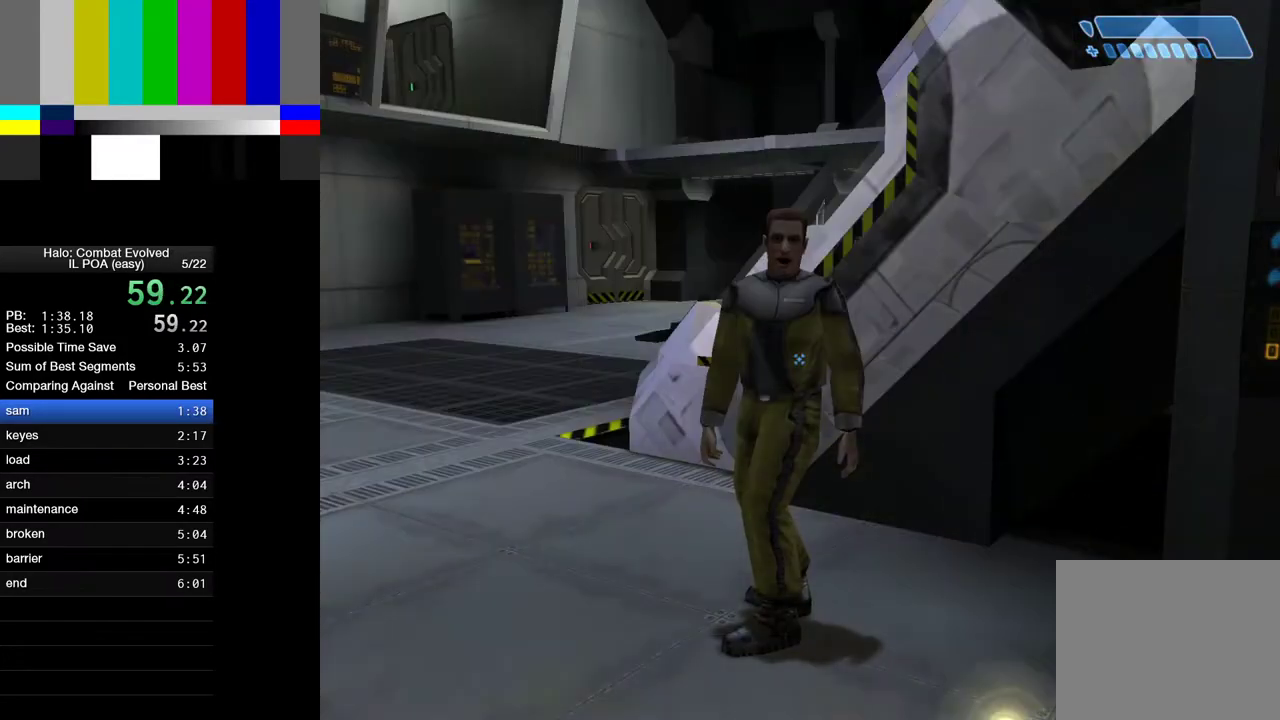
{"keys": ["e"], "mouse": [], "events": []}
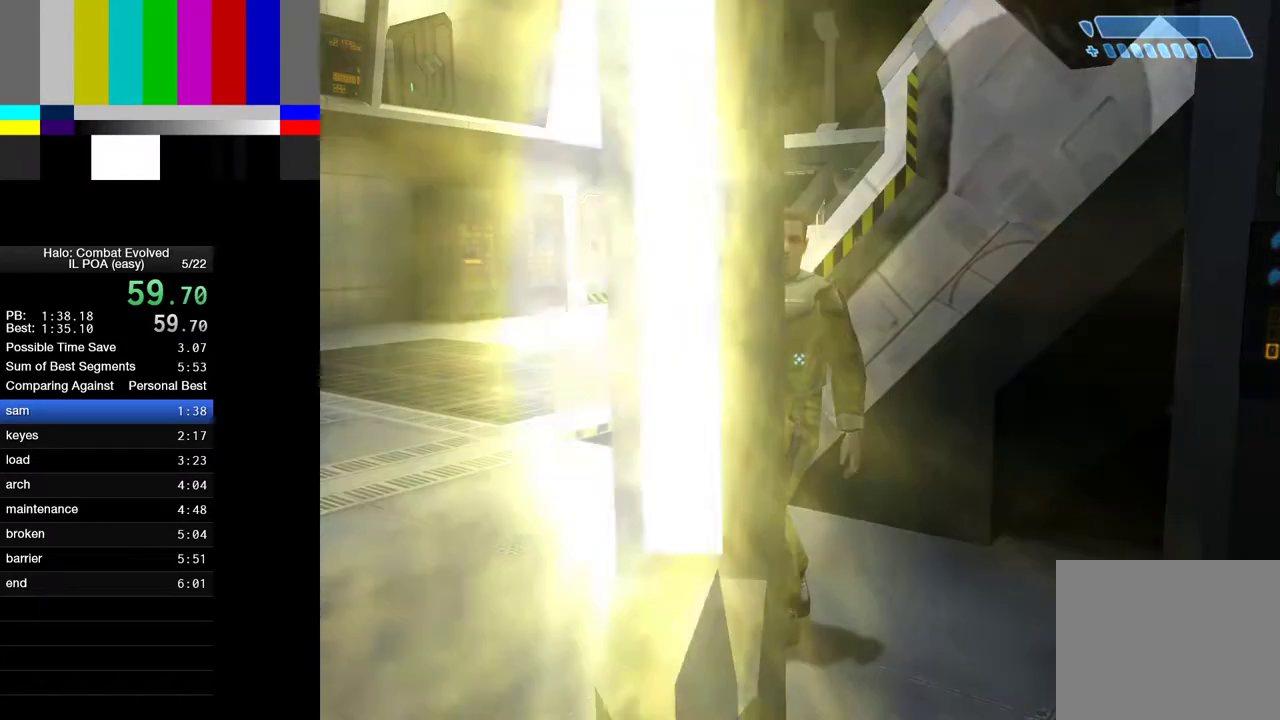
{"keys": ["e"], "mouse": [], "events": []}
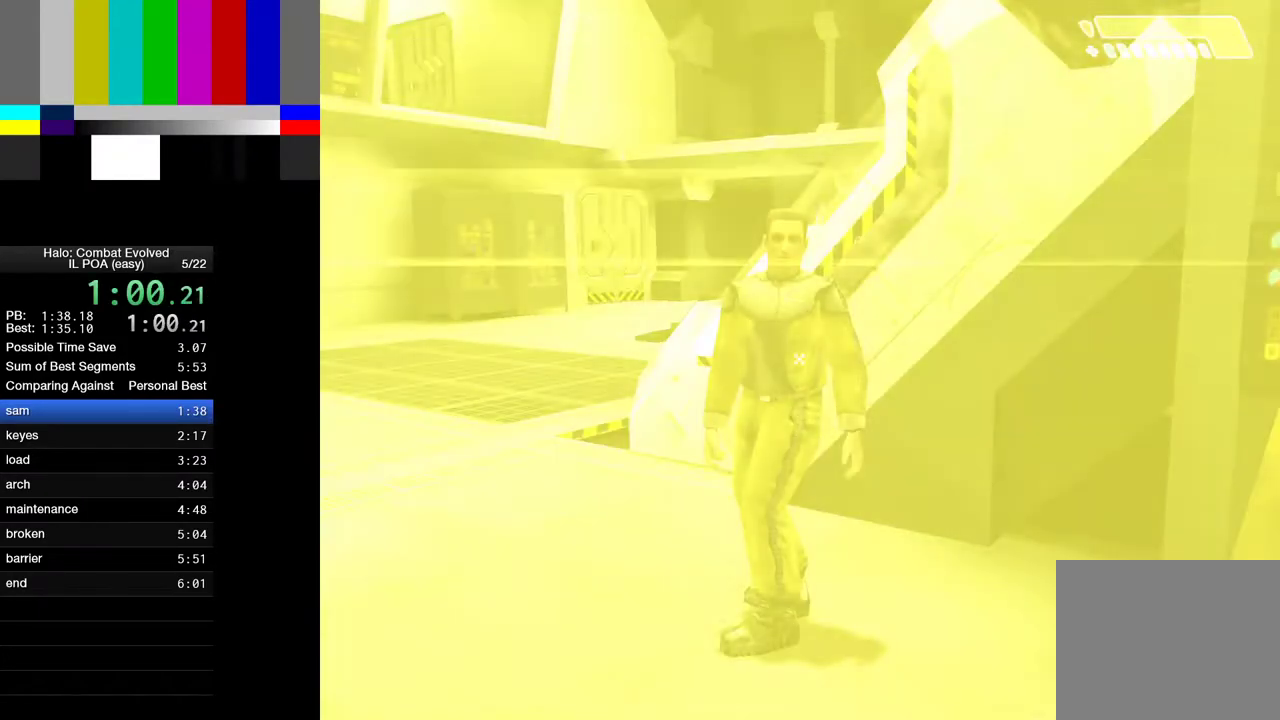
{"keys": [], "mouse": [], "events": [[417, "e", "up"]]}